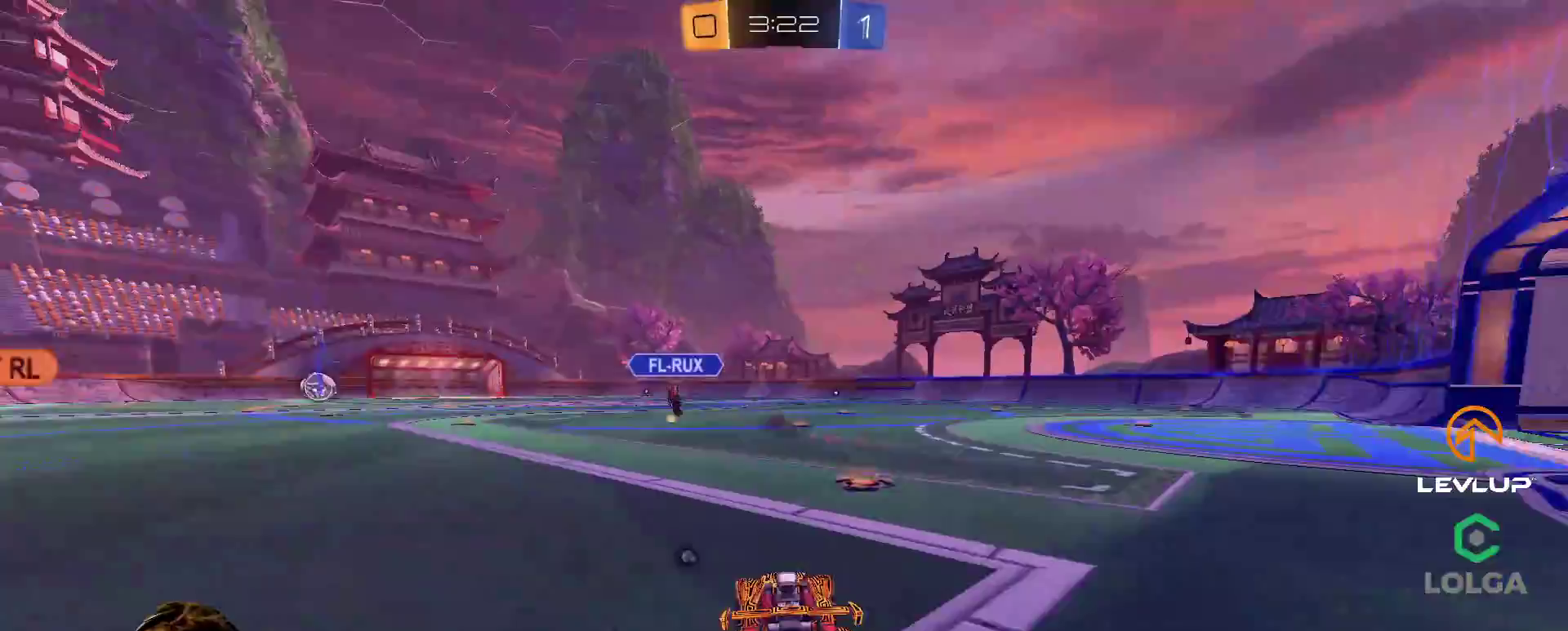
Gameplay with a controller (Xbox layout); each line is a JSON object with the inputs held at the frame after it. "events" lists button and stick changes between this image and that frame as [ms after this image, input, new state], when the widget could be followed in between.
{"buttons": ["R2"], "left_stick": "up-right", "right_stick": "center", "events": [[33, "A", "down"], [33, "L2", "down"], [33, "left_stick", "up-right"], [100, "A", "up"], [150, "A", "down"], [267, "A", "up"], [283, "Y", "down"], [333, "B", "up"], [350, "Y", "up"], [417, "L2", "up"]]}
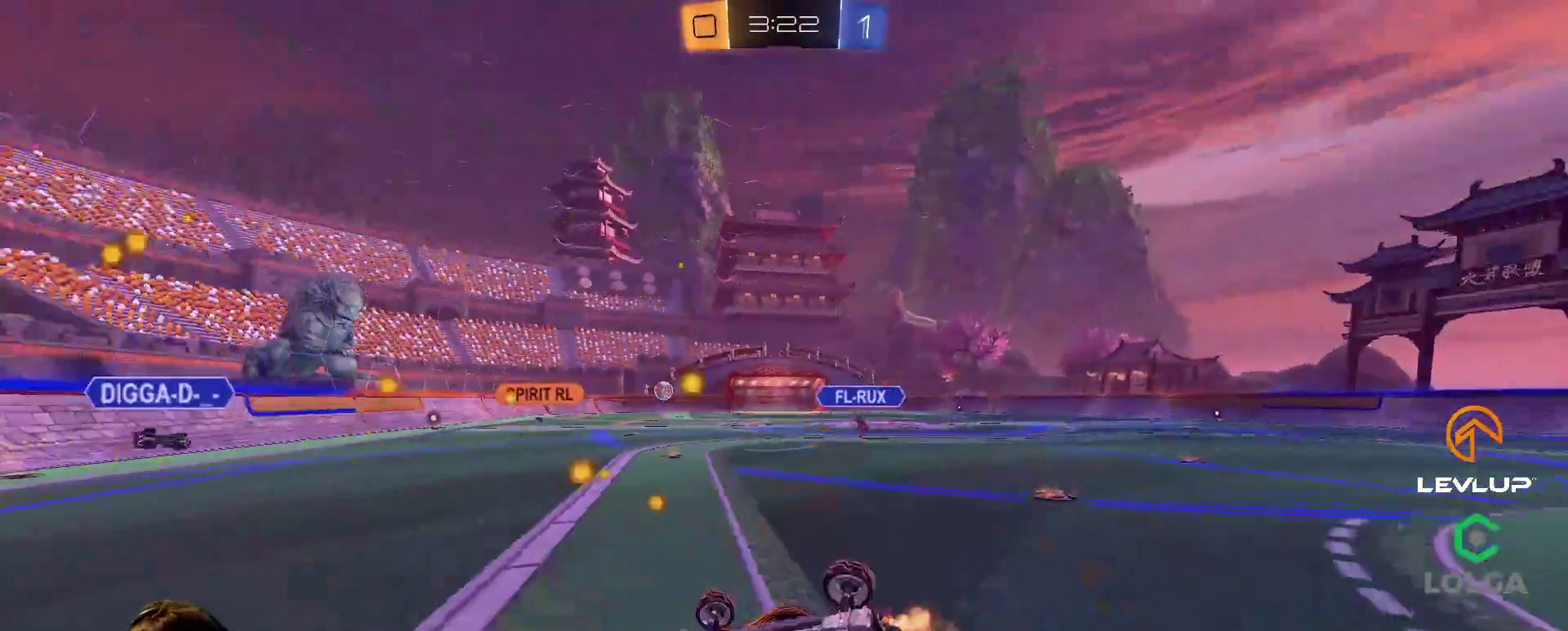
{"buttons": ["R2"], "left_stick": "center", "right_stick": "center", "events": [[33, "left_stick", "right"], [333, "left_stick", "center"]]}
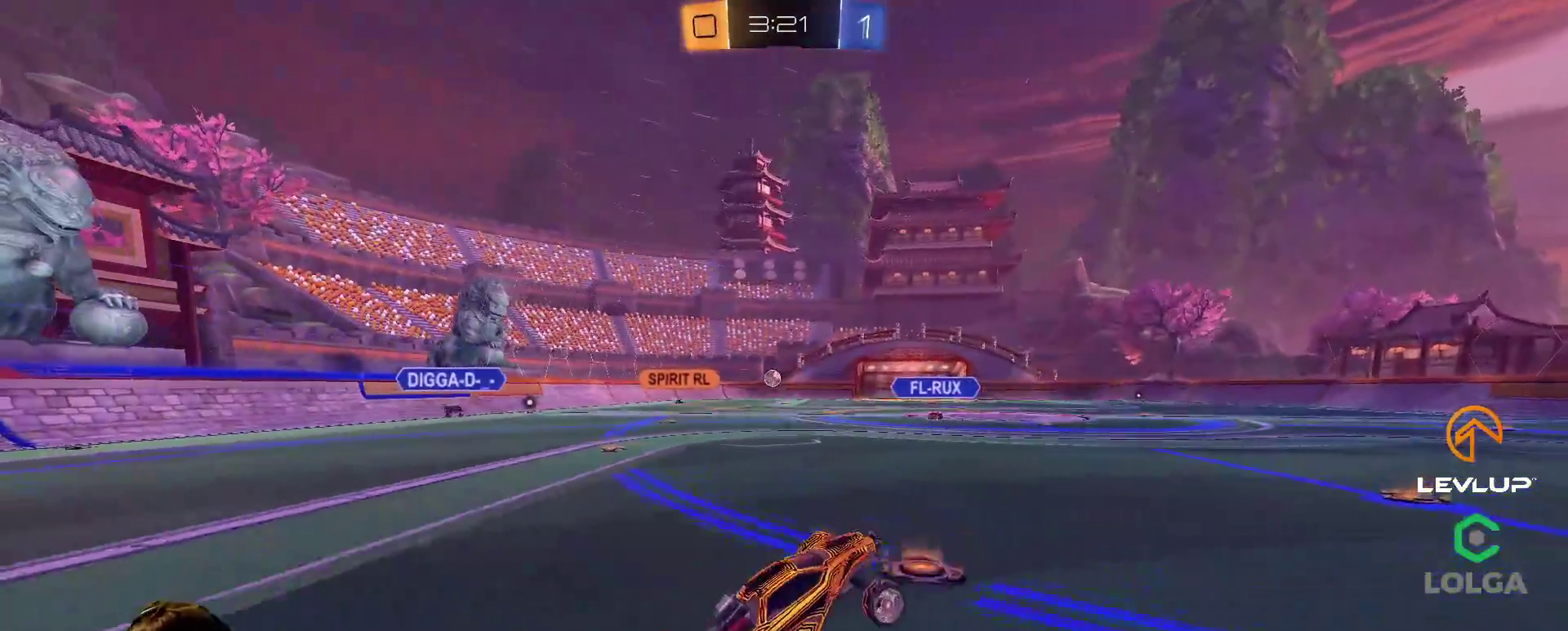
{"buttons": ["A", "B", "R2"], "left_stick": "left", "right_stick": "center", "events": [[67, "B", "down"], [183, "left_stick", "left"], [433, "A", "down"]]}
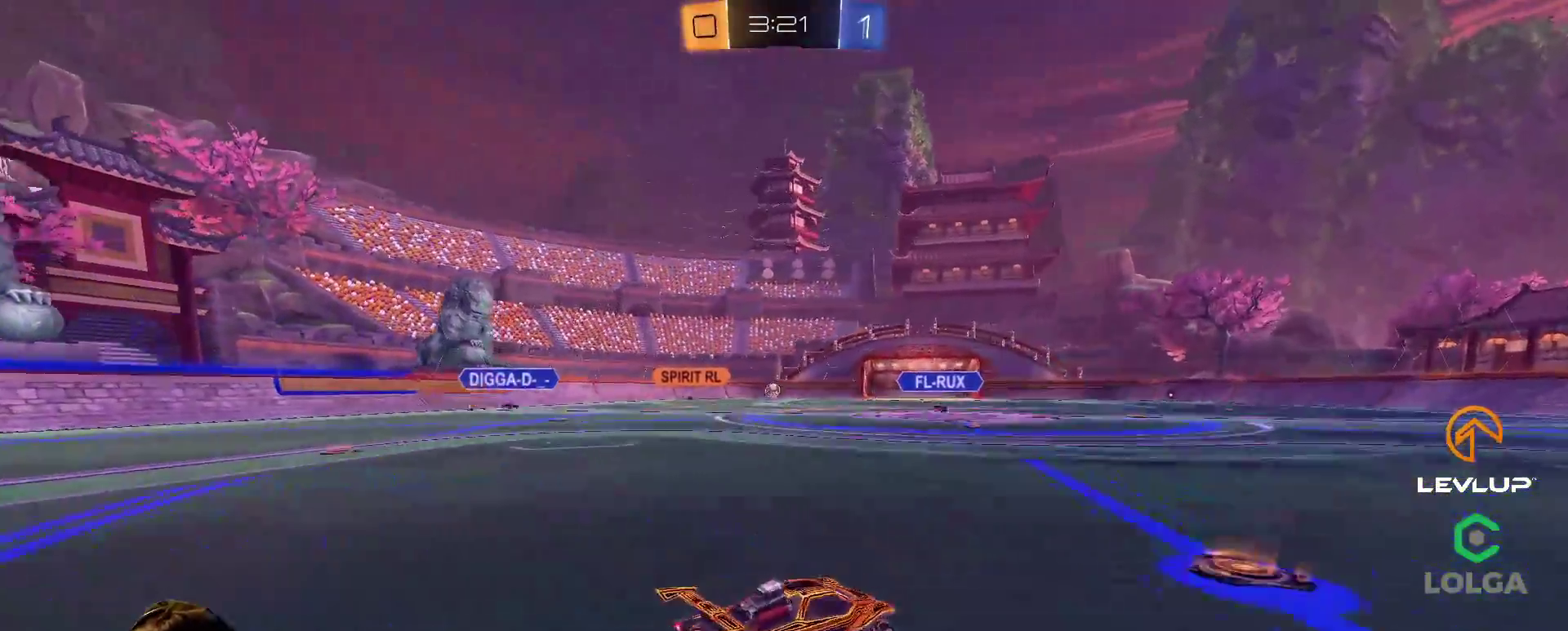
{"buttons": ["R2"], "left_stick": "up-right", "right_stick": "center", "events": [[33, "L2", "down"], [33, "left_stick", "up-right"], [50, "A", "up"], [67, "A", "down"], [183, "Y", "down"], [217, "A", "up"], [267, "B", "up"], [267, "Y", "up"], [383, "L2", "up"]]}
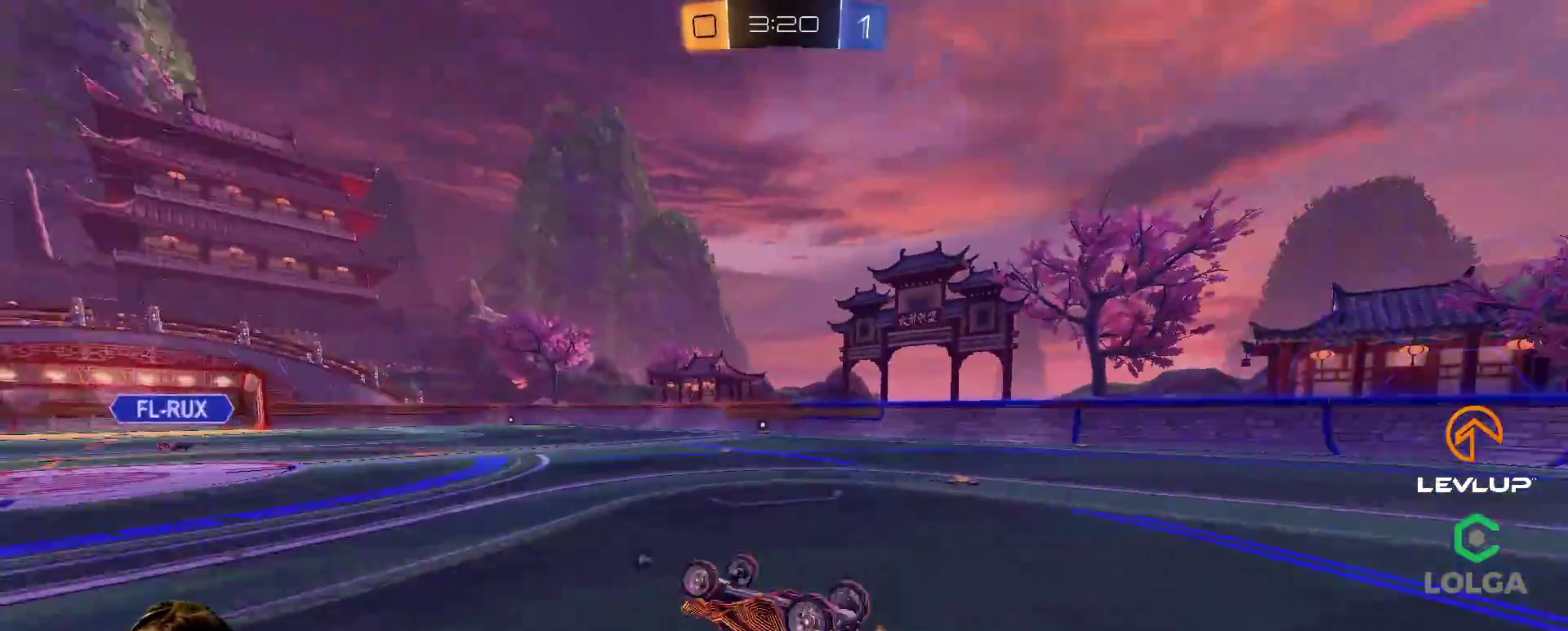
{"buttons": ["B", "Y", "R2"], "left_stick": "center", "right_stick": "center", "events": [[33, "left_stick", "right"], [350, "left_stick", "center"], [450, "B", "down"], [450, "Y", "down"]]}
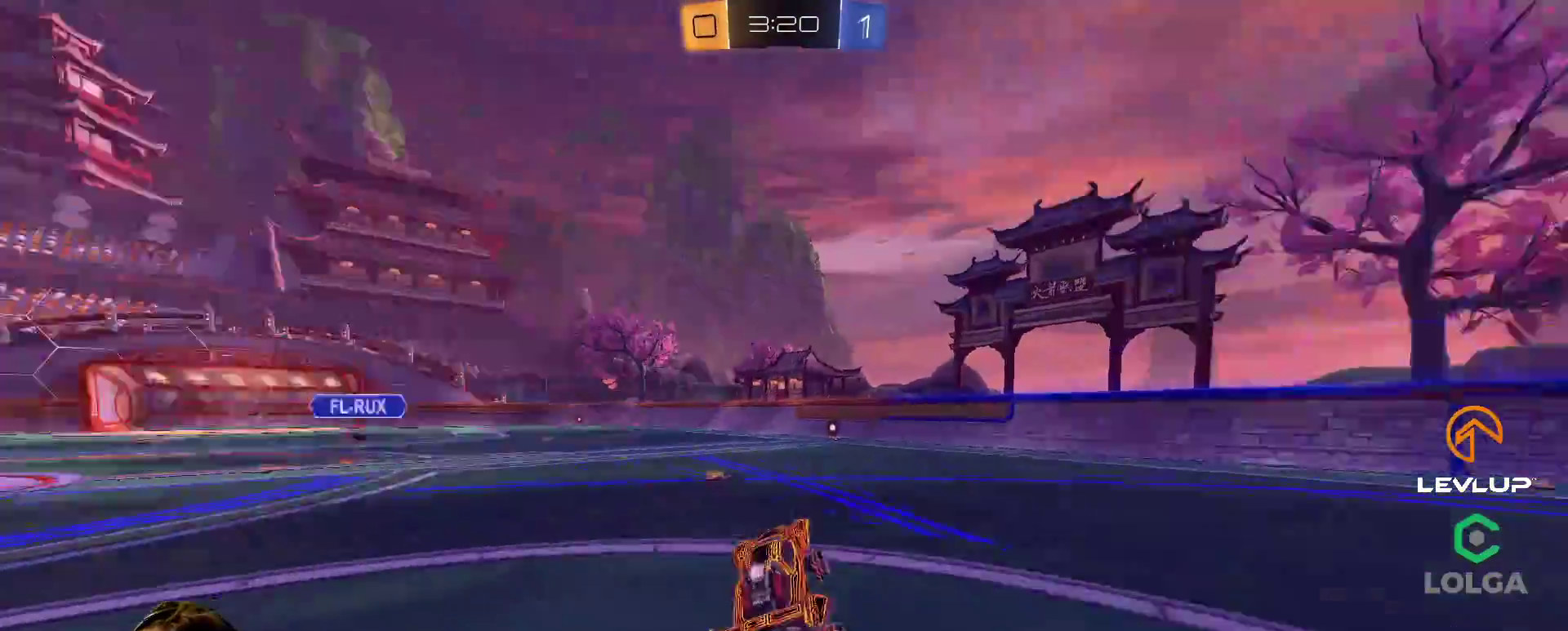
{"buttons": ["R2"], "left_stick": "left", "right_stick": "center", "events": [[33, "B", "up"], [33, "Y", "up"], [200, "left_stick", "up-left"], [367, "left_stick", "center"], [467, "left_stick", "left"]]}
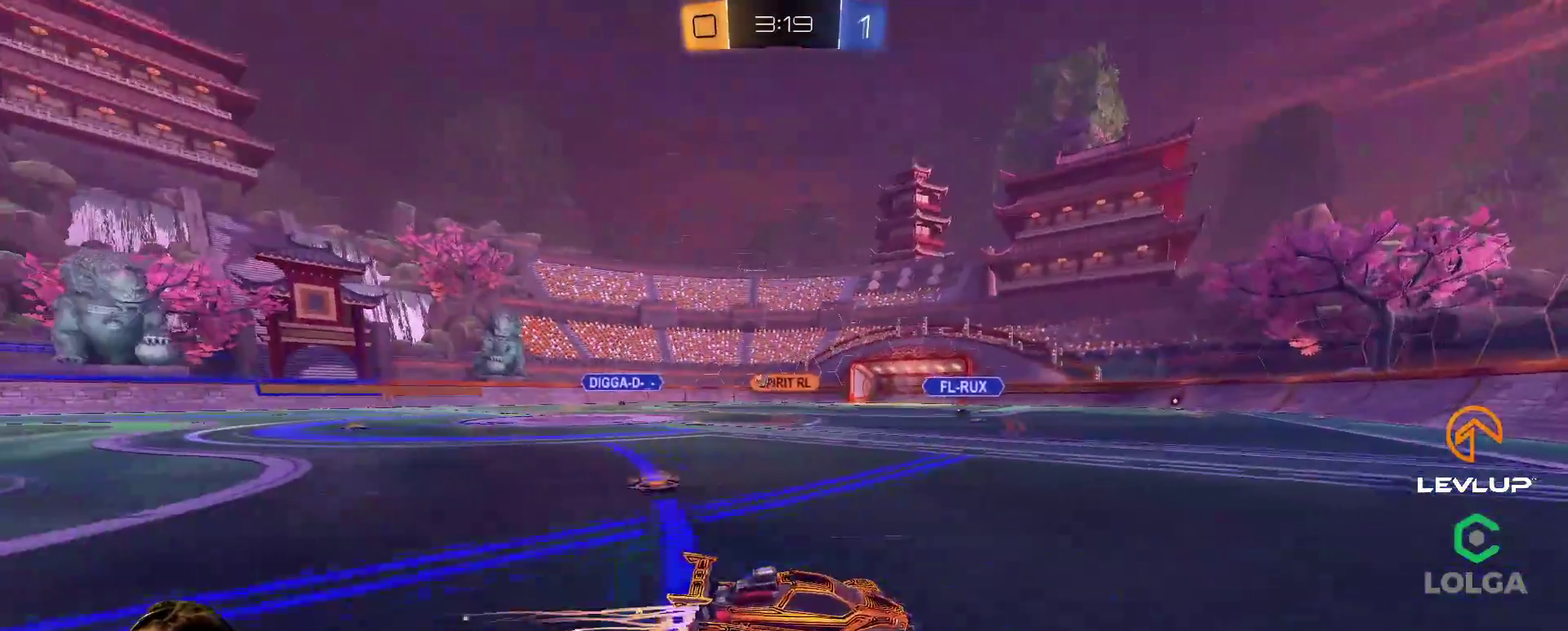
{"buttons": ["R2"], "left_stick": "up-left", "right_stick": "center", "events": [[33, "left_stick", "center"], [183, "left_stick", "left"], [250, "left_stick", "center"], [333, "Y", "down"], [367, "left_stick", "up-left"], [400, "Y", "up"]]}
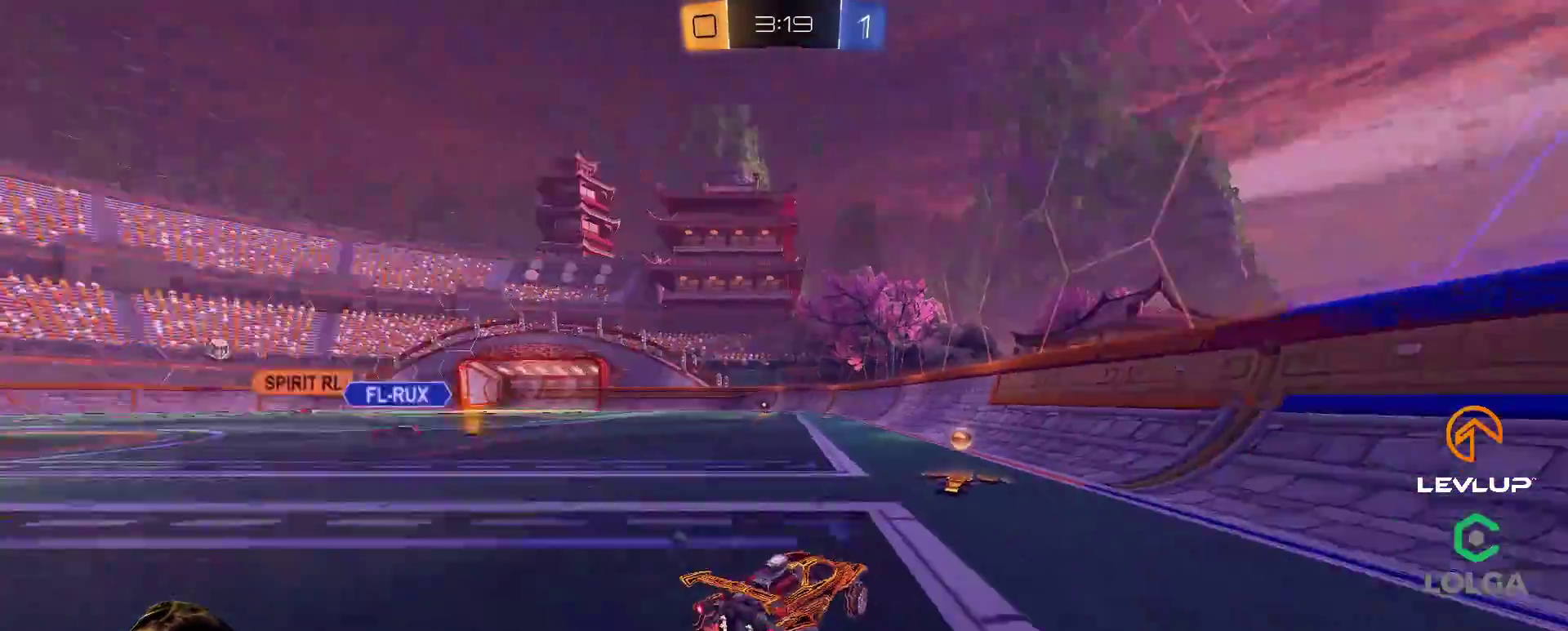
{"buttons": ["R2"], "left_stick": "up-left", "right_stick": "center", "events": [[17, "left_stick", "center"], [50, "B", "down"], [67, "Y", "down"], [133, "left_stick", "up-left"], [150, "Y", "up"], [167, "B", "up"]]}
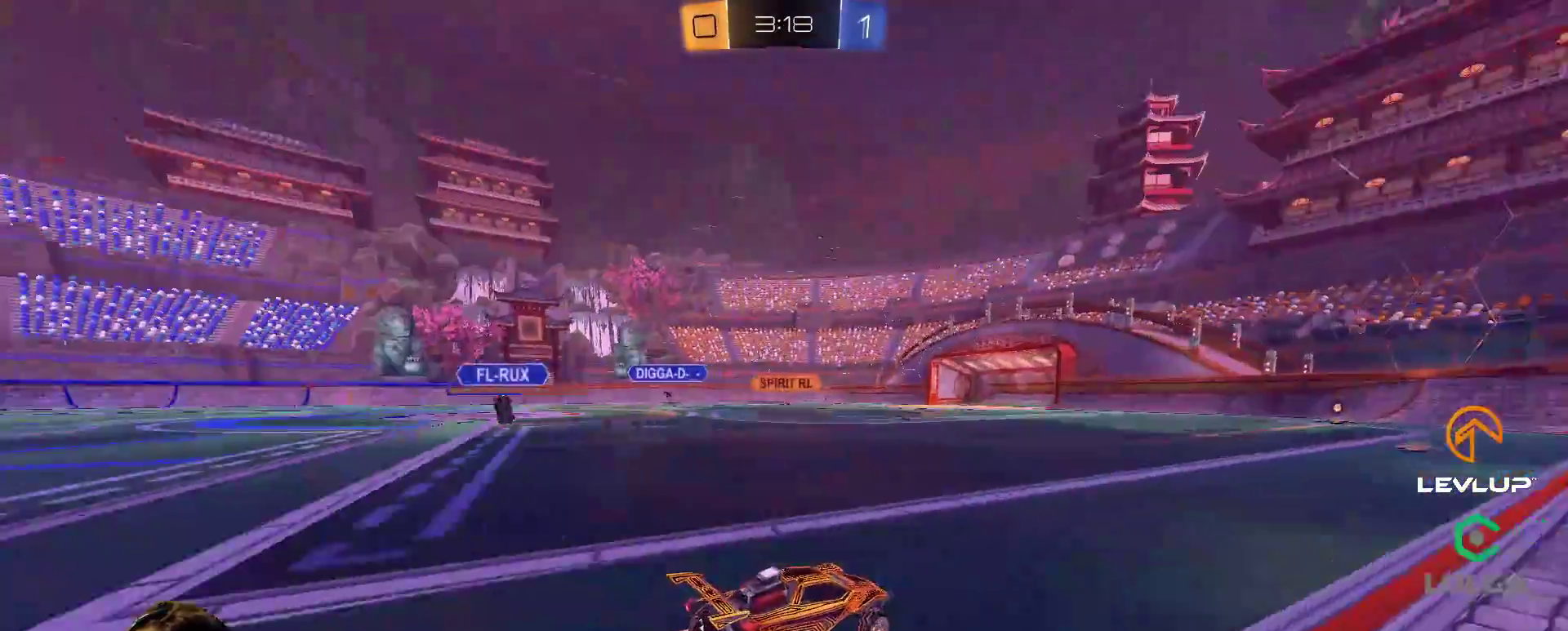
{"buttons": ["R2"], "left_stick": "center", "right_stick": "center", "events": [[67, "left_stick", "center"], [333, "left_stick", "left"], [483, "left_stick", "center"]]}
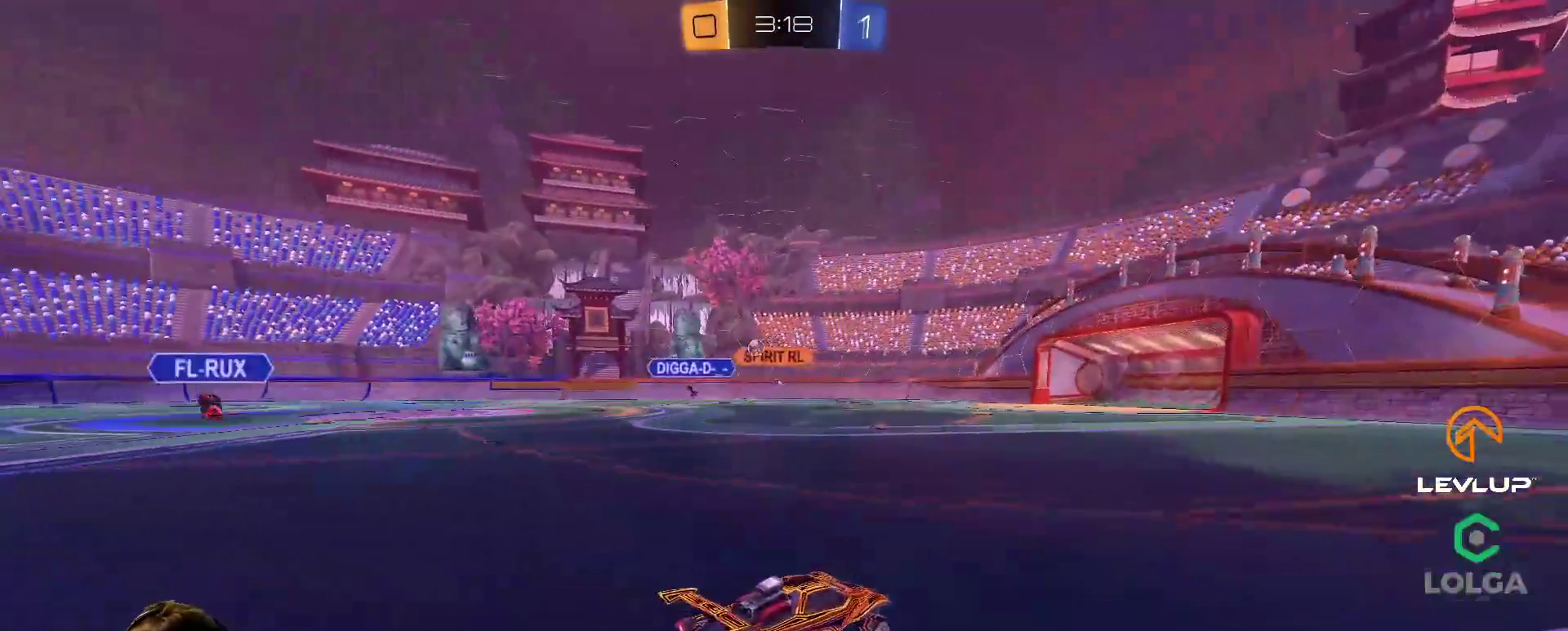
{"buttons": ["R2"], "left_stick": "left", "right_stick": "center", "events": [[67, "left_stick", "up-left"], [317, "left_stick", "center"], [417, "left_stick", "left"]]}
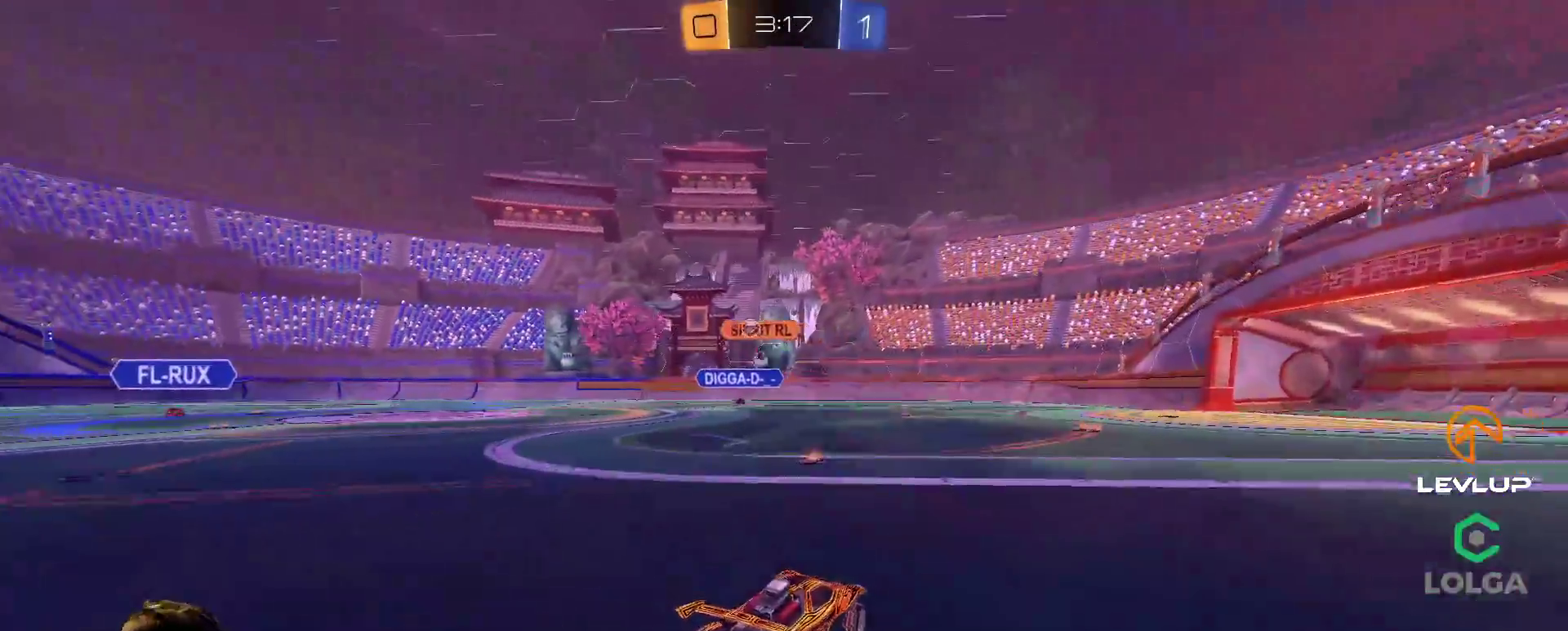
{"buttons": ["R2"], "left_stick": "center", "right_stick": "center", "events": [[133, "left_stick", "center"]]}
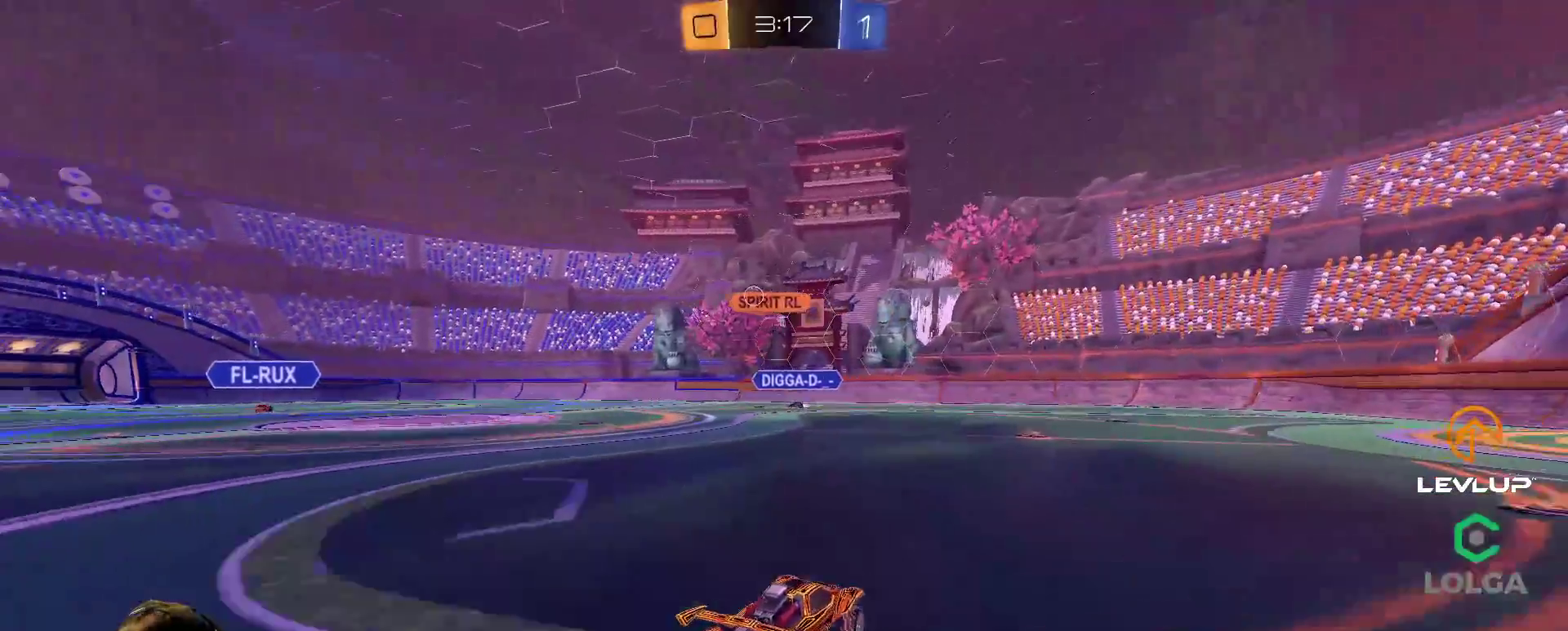
{"buttons": ["R2"], "left_stick": "left", "right_stick": "center", "events": [[17, "left_stick", "up-left"], [183, "left_stick", "center"], [317, "left_stick", "left"]]}
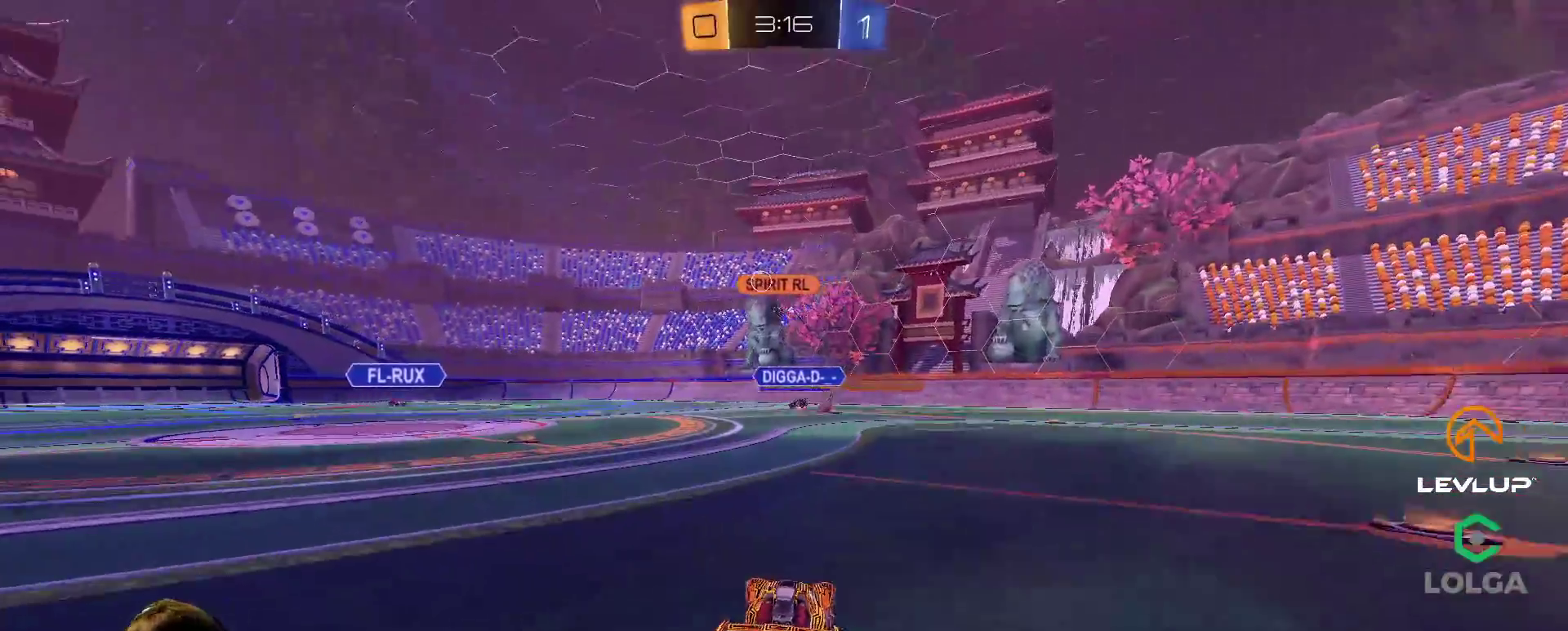
{"buttons": ["R2"], "left_stick": "center", "right_stick": "center", "events": [[33, "left_stick", "center"]]}
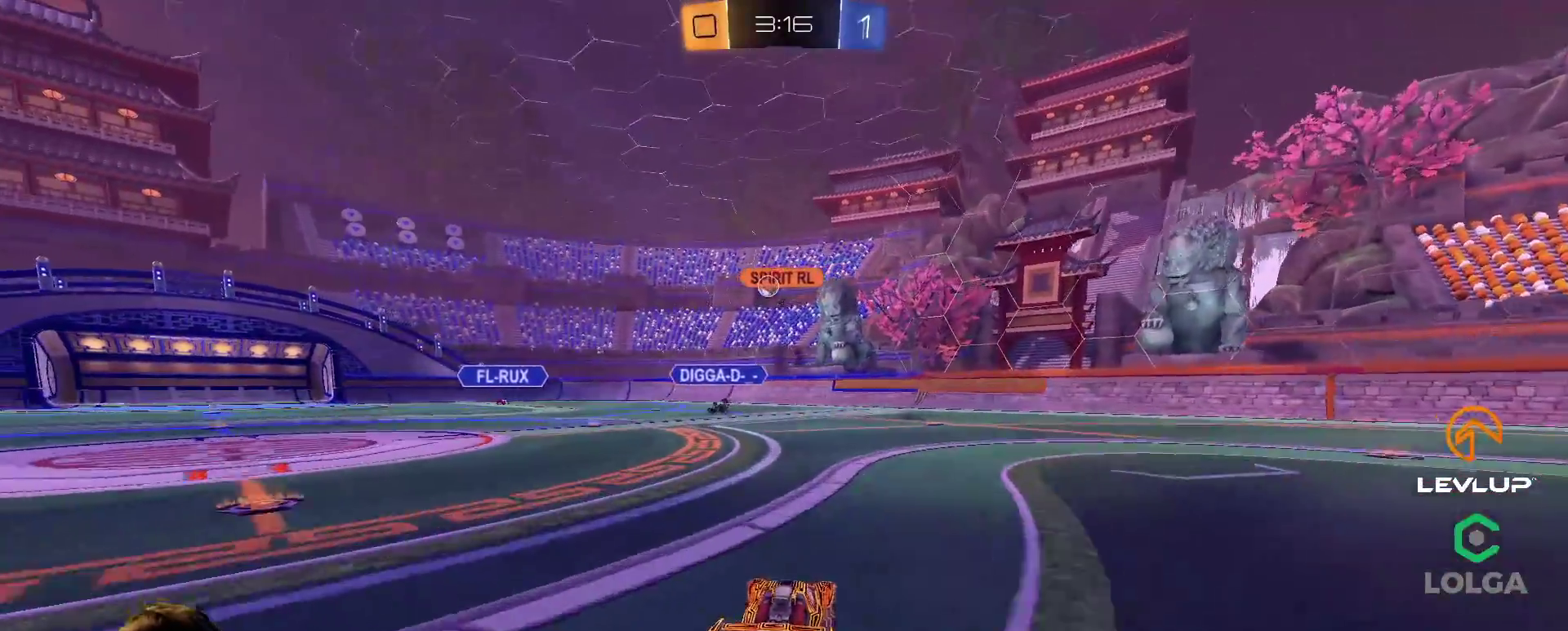
{"buttons": ["R2"], "left_stick": "right", "right_stick": "center", "events": [[67, "left_stick", "up-left"], [133, "left_stick", "center"], [367, "left_stick", "right"]]}
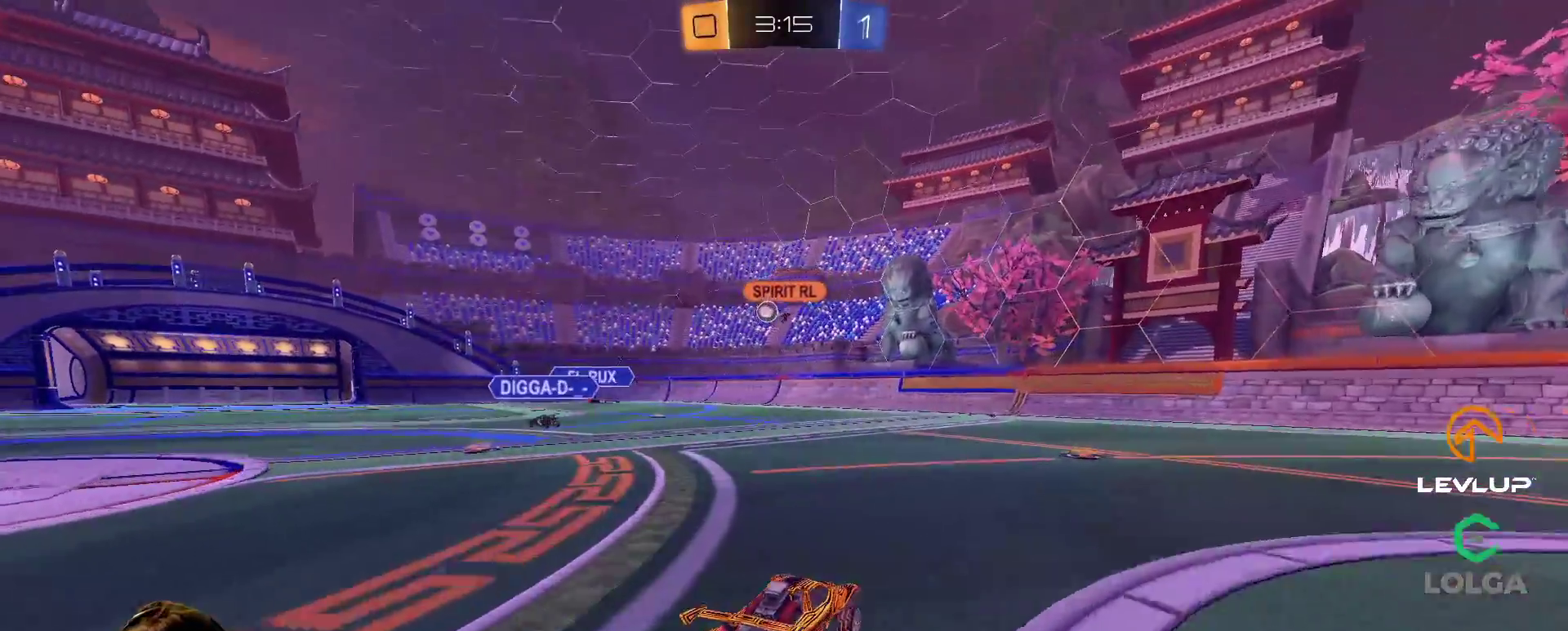
{"buttons": ["R2"], "left_stick": "right", "right_stick": "center", "events": [[33, "left_stick", "up-left"], [200, "left_stick", "center"], [400, "left_stick", "right"]]}
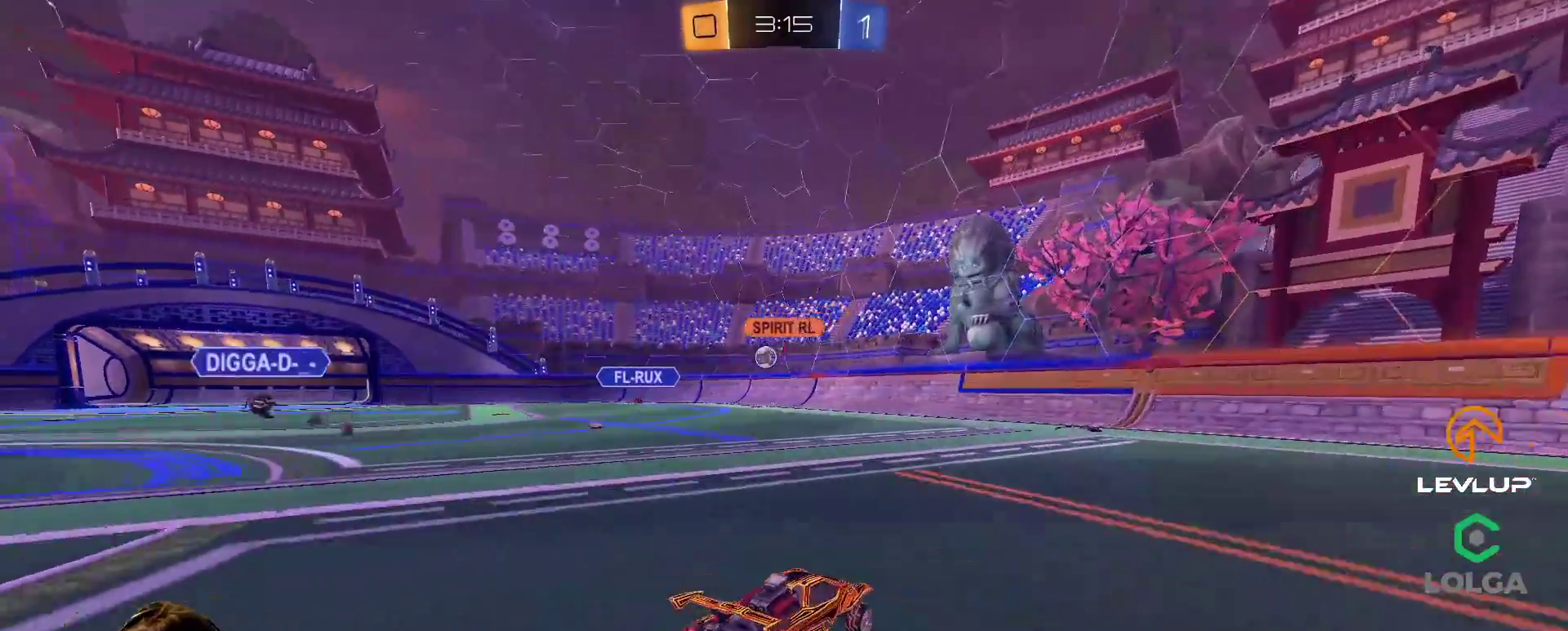
{"buttons": ["R2"], "left_stick": "up-left", "right_stick": "center", "events": [[33, "left_stick", "up-left"]]}
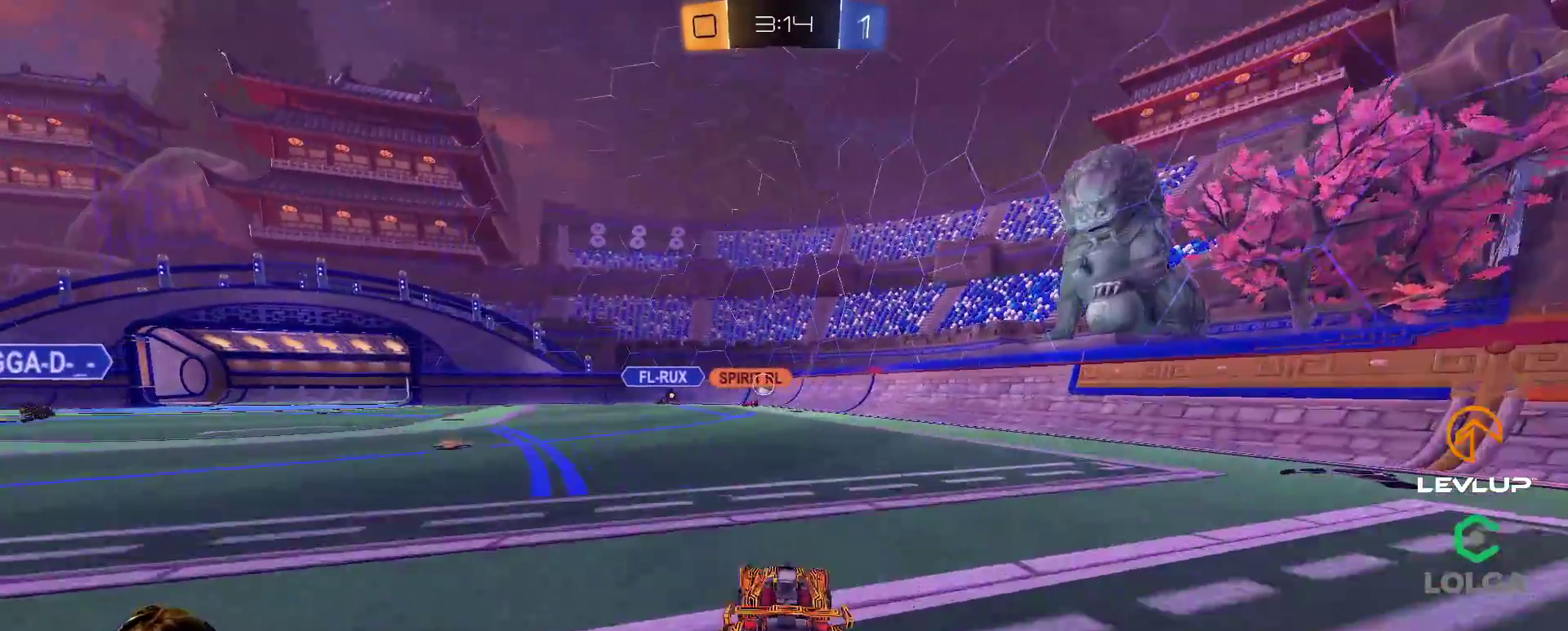
{"buttons": ["R2"], "left_stick": "up-right", "right_stick": "center", "events": [[333, "left_stick", "up-right"]]}
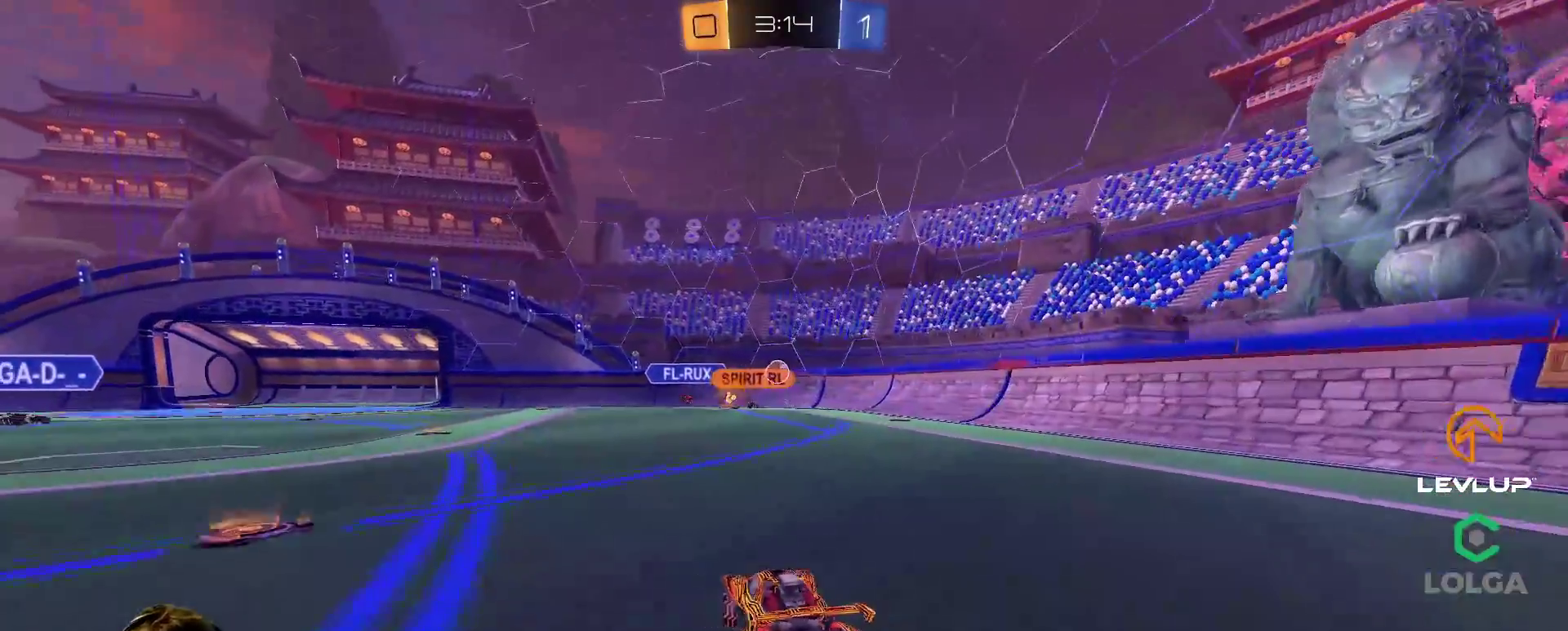
{"buttons": ["L2", "R2"], "left_stick": "left", "right_stick": "center", "events": [[133, "left_stick", "up-left"], [233, "left_stick", "center"], [317, "left_stick", "left"], [383, "R2", "up"], [433, "R2", "down"], [450, "L2", "down"]]}
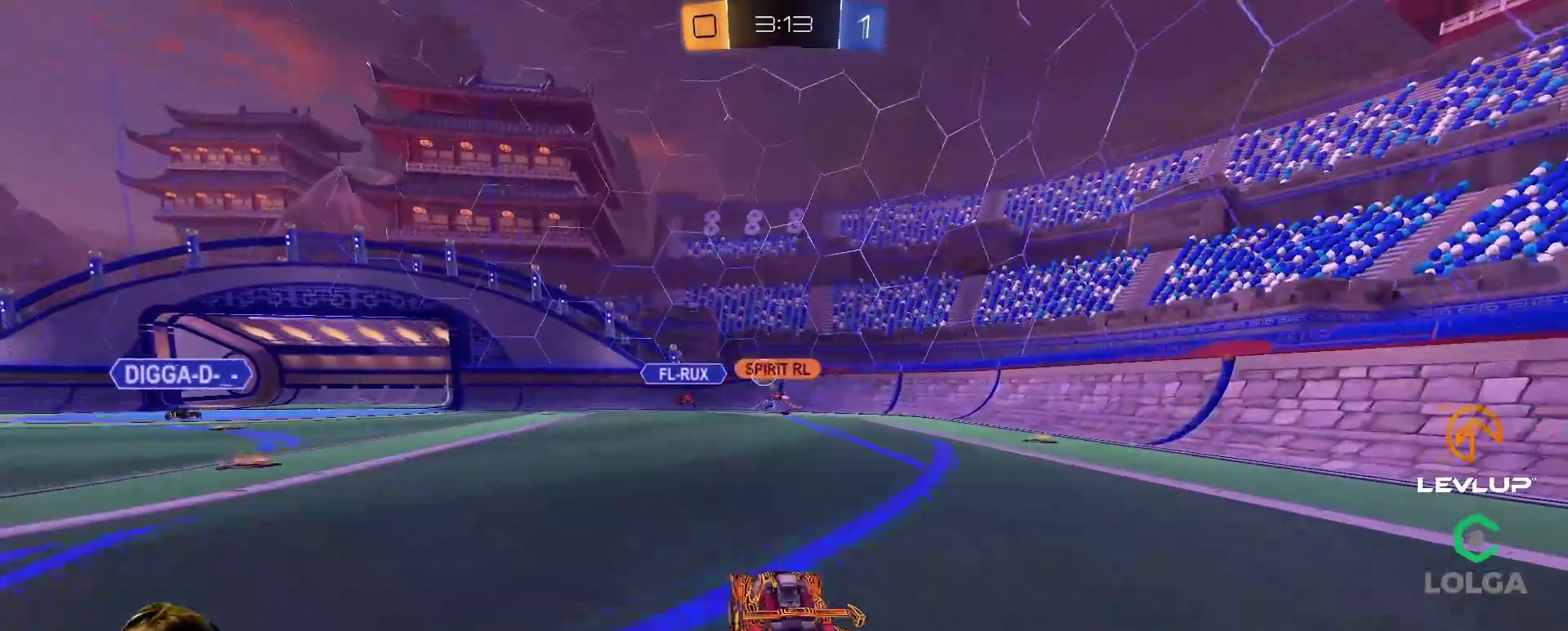
{"buttons": ["R2"], "left_stick": "left", "right_stick": "center", "events": [[17, "L2", "up"]]}
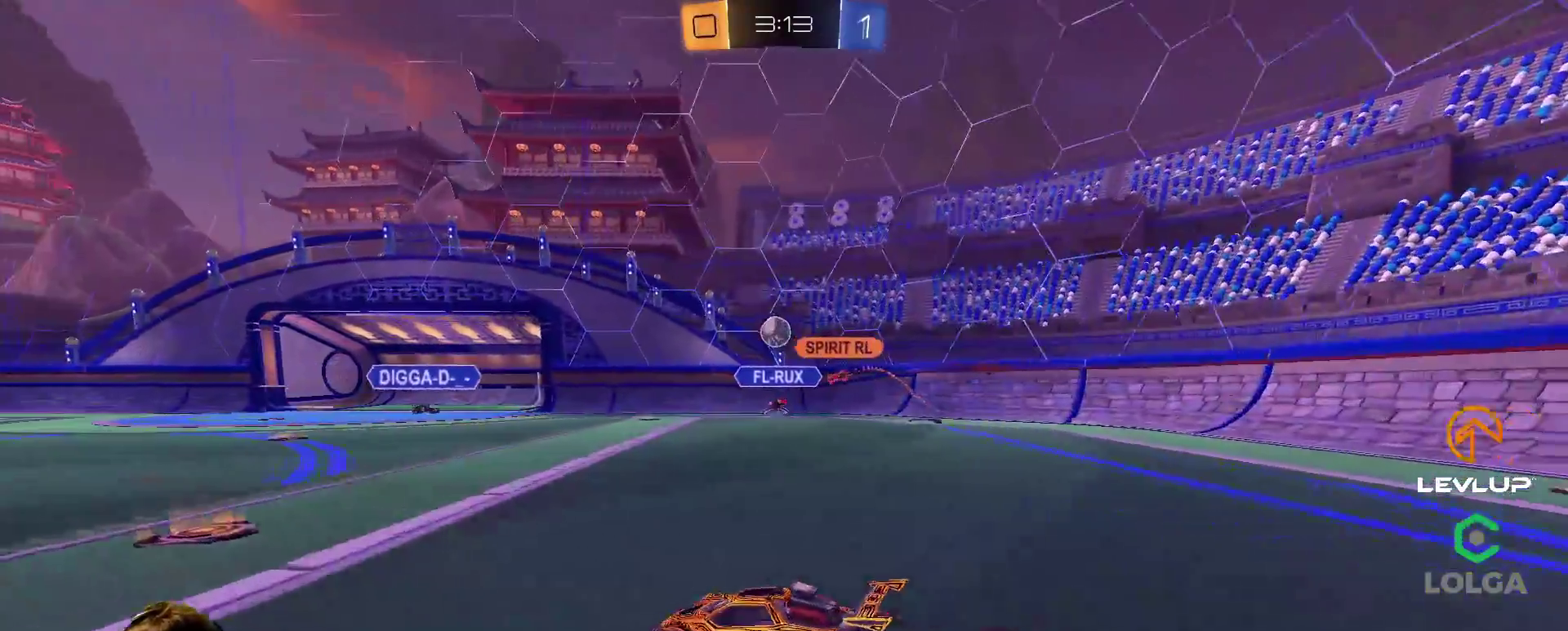
{"buttons": ["R2"], "left_stick": "left", "right_stick": "center", "events": [[50, "L2", "down"], [167, "L2", "up"]]}
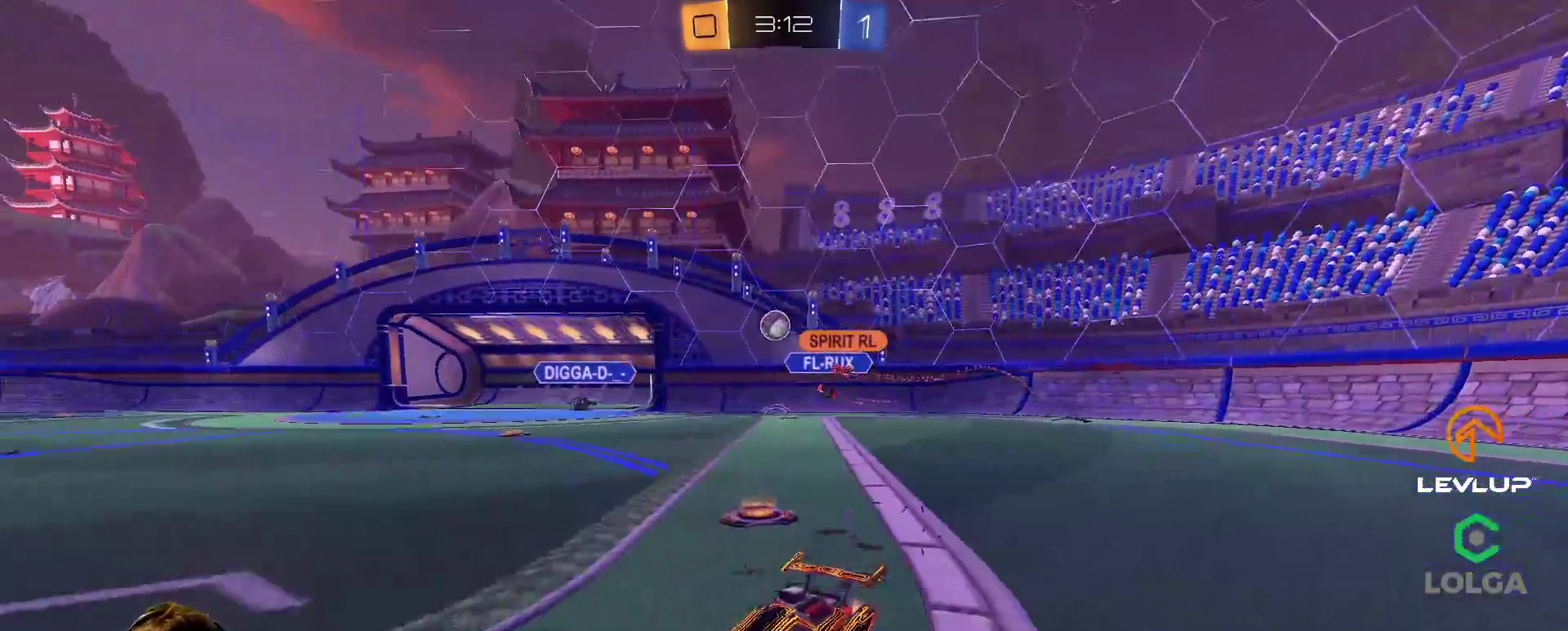
{"buttons": ["R2"], "left_stick": "up-left", "right_stick": "center", "events": [[50, "B", "down"], [167, "left_stick", "right"], [250, "L2", "down"], [333, "B", "up"], [367, "L2", "up"], [367, "left_stick", "up-left"]]}
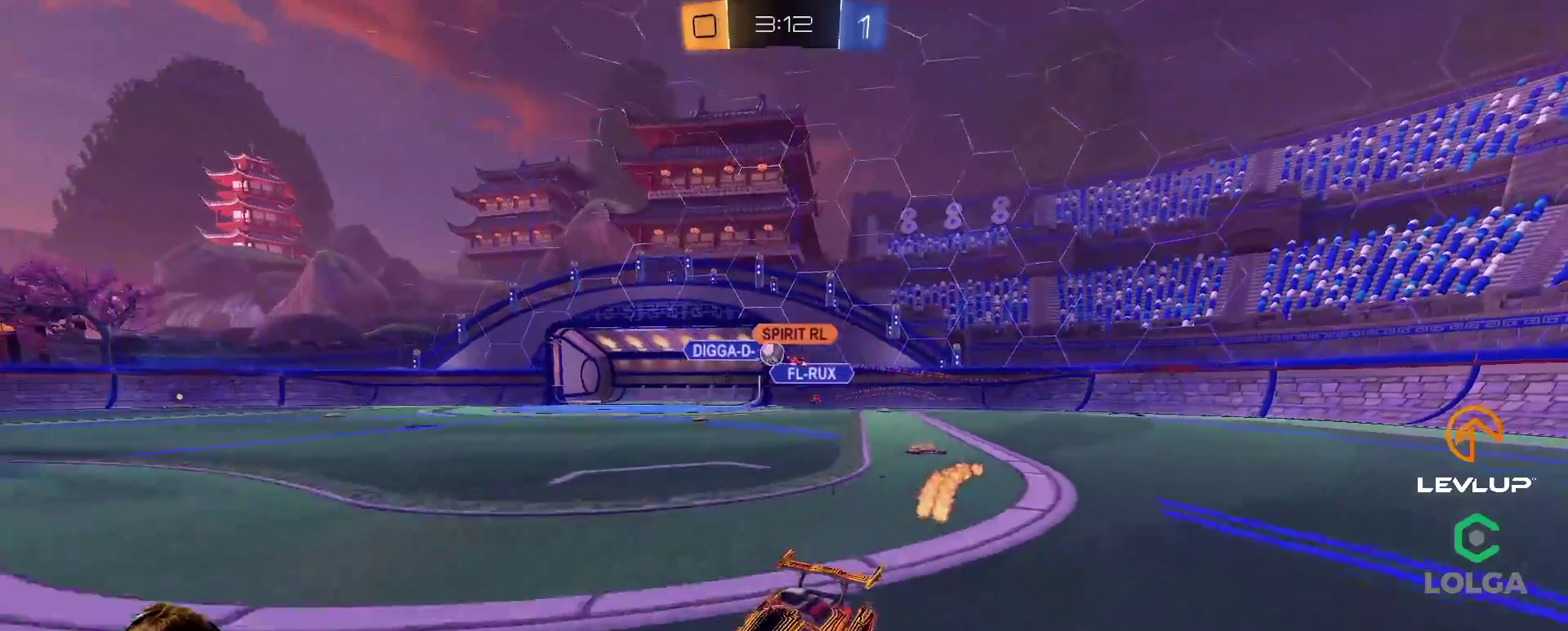
{"buttons": ["B", "L2", "R2"], "left_stick": "right", "right_stick": "center", "events": [[150, "left_stick", "right"], [200, "B", "down"], [217, "L2", "down"], [333, "L2", "up"], [500, "L2", "down"]]}
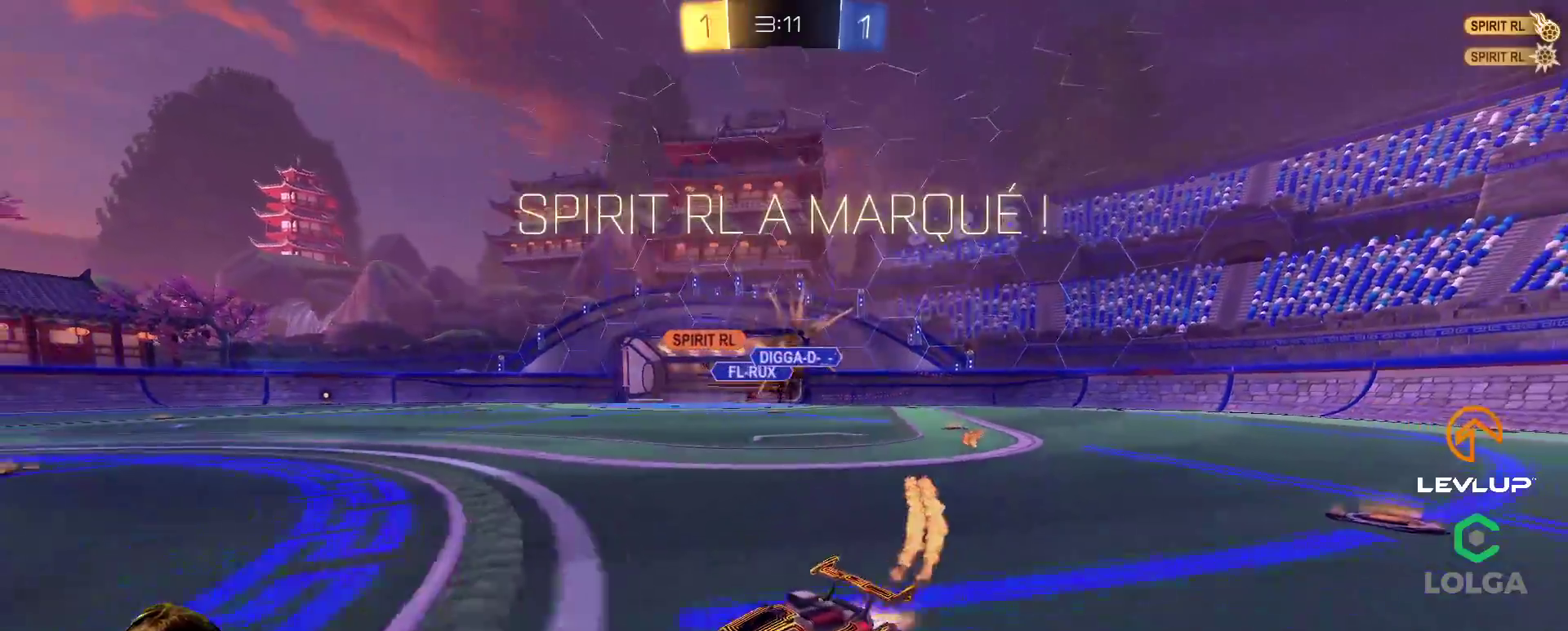
{"buttons": ["R2"], "left_stick": "center", "right_stick": "center", "events": [[17, "B", "up"], [117, "L2", "up"], [283, "B", "down"], [300, "Y", "down"], [433, "B", "up"], [433, "Y", "up"], [450, "left_stick", "center"]]}
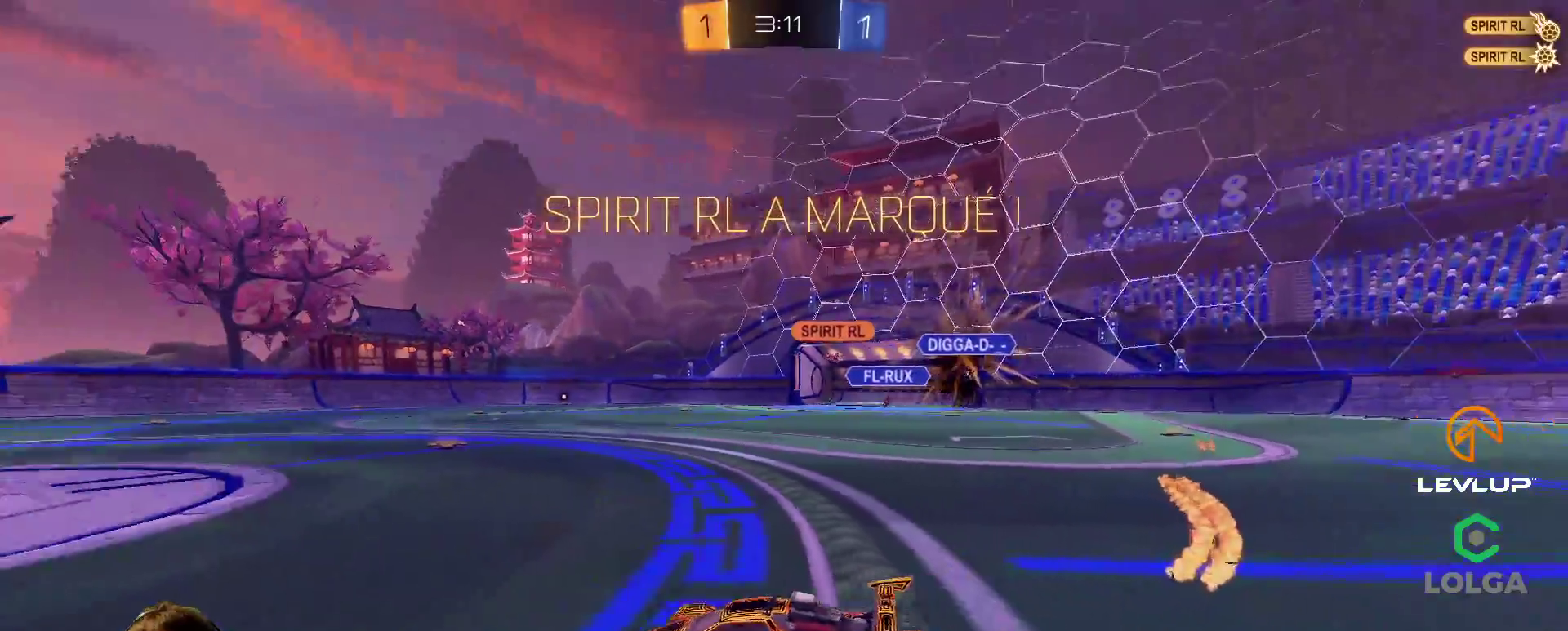
{"buttons": ["R2"], "left_stick": "up", "right_stick": "center", "events": [[83, "R2", "up"], [383, "left_stick", "up"], [417, "A", "down"], [417, "R2", "down"], [483, "A", "up"]]}
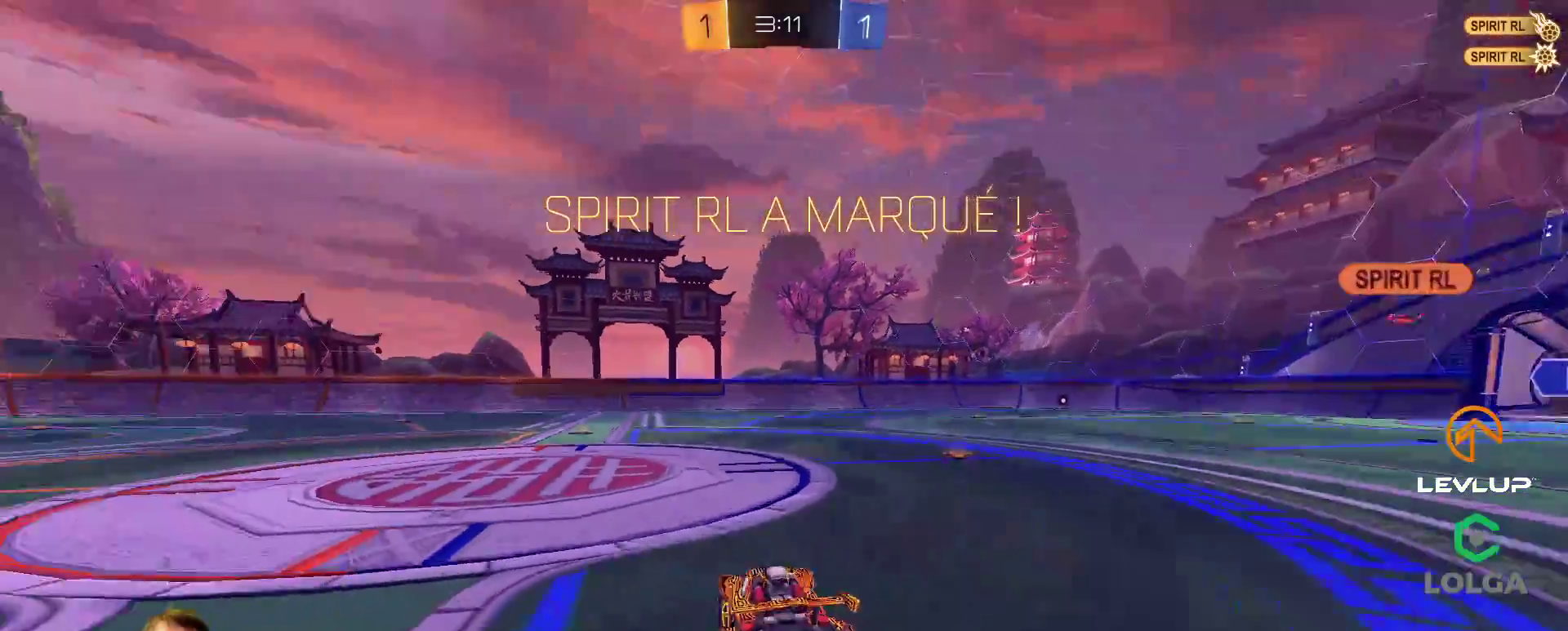
{"buttons": [], "left_stick": "up", "right_stick": "center", "events": [[33, "A", "down"], [100, "A", "up"], [150, "Y", "down"], [217, "left_stick", "center"], [233, "Y", "up"], [283, "R2", "up"], [450, "left_stick", "up"]]}
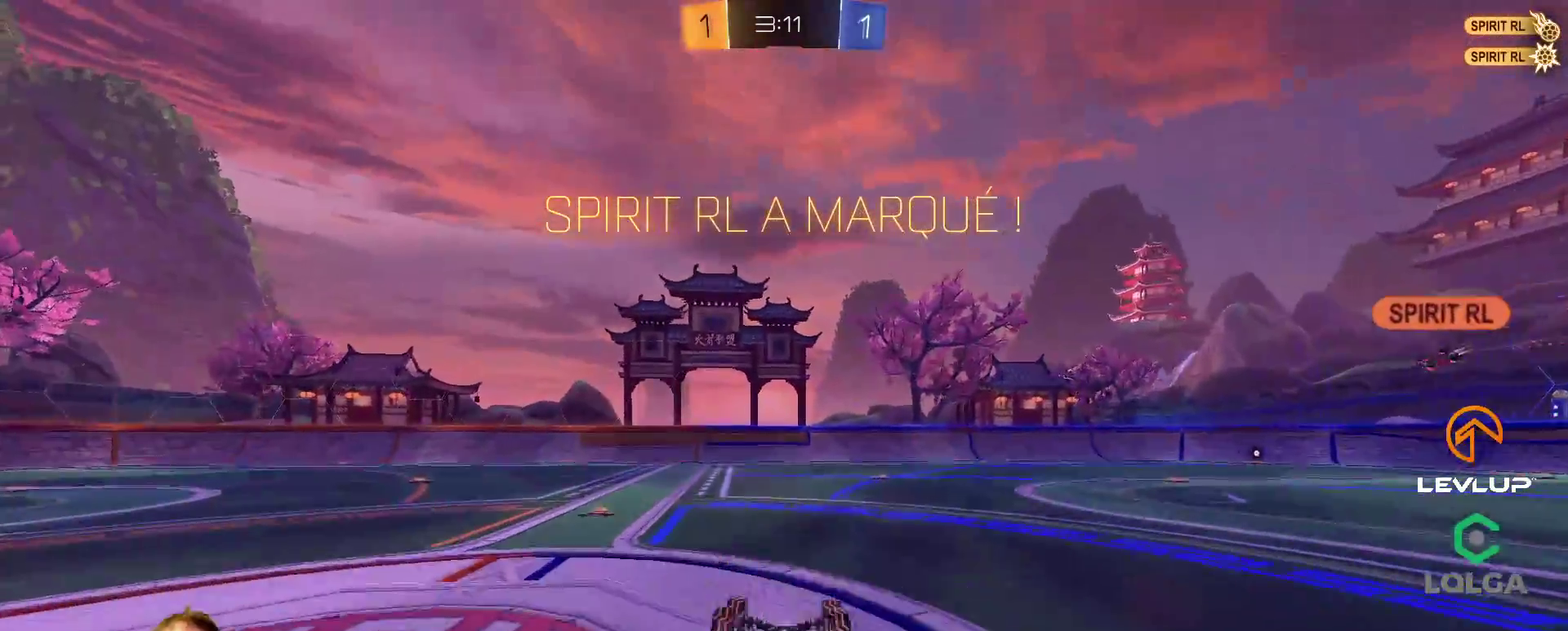
{"buttons": [], "left_stick": "center", "right_stick": "center", "events": [[167, "left_stick", "up-right"], [283, "left_stick", "center"]]}
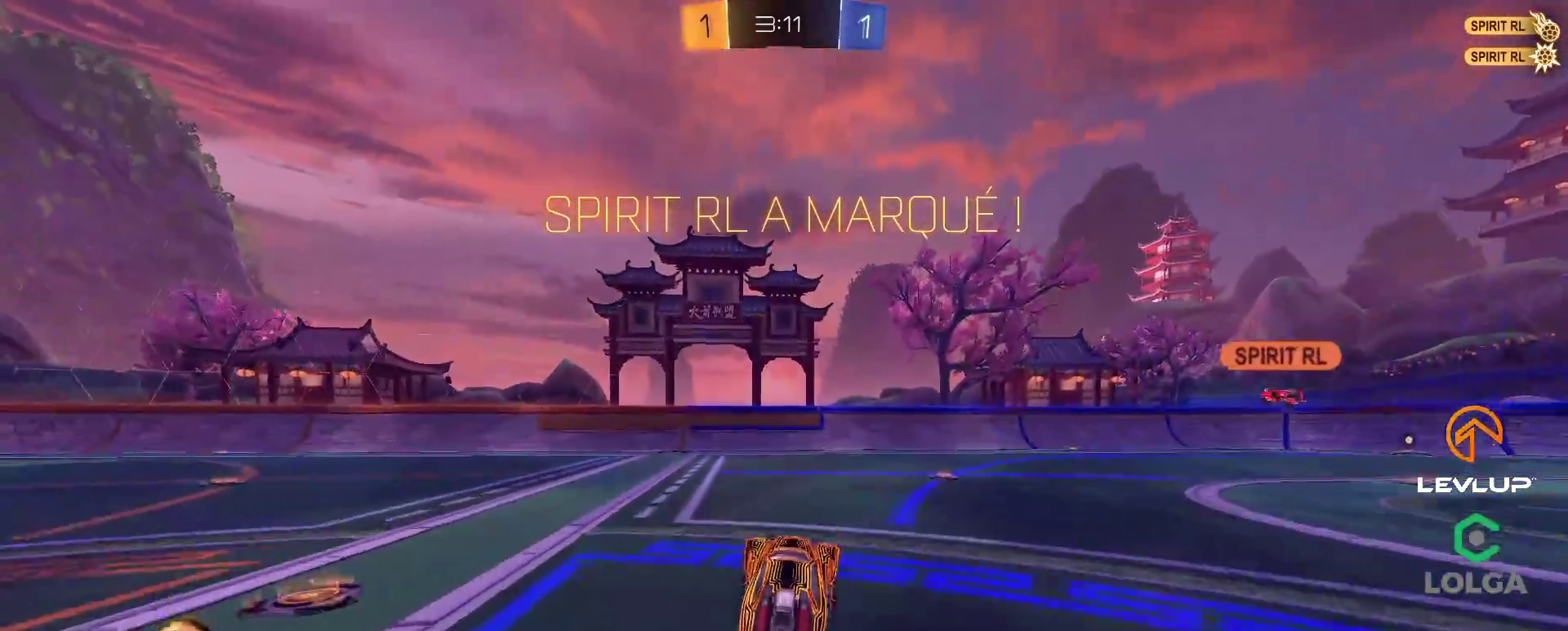
{"buttons": ["R2"], "left_stick": "up", "right_stick": "center", "events": [[317, "left_stick", "up"], [333, "A", "down"], [350, "R2", "down"], [417, "A", "up"]]}
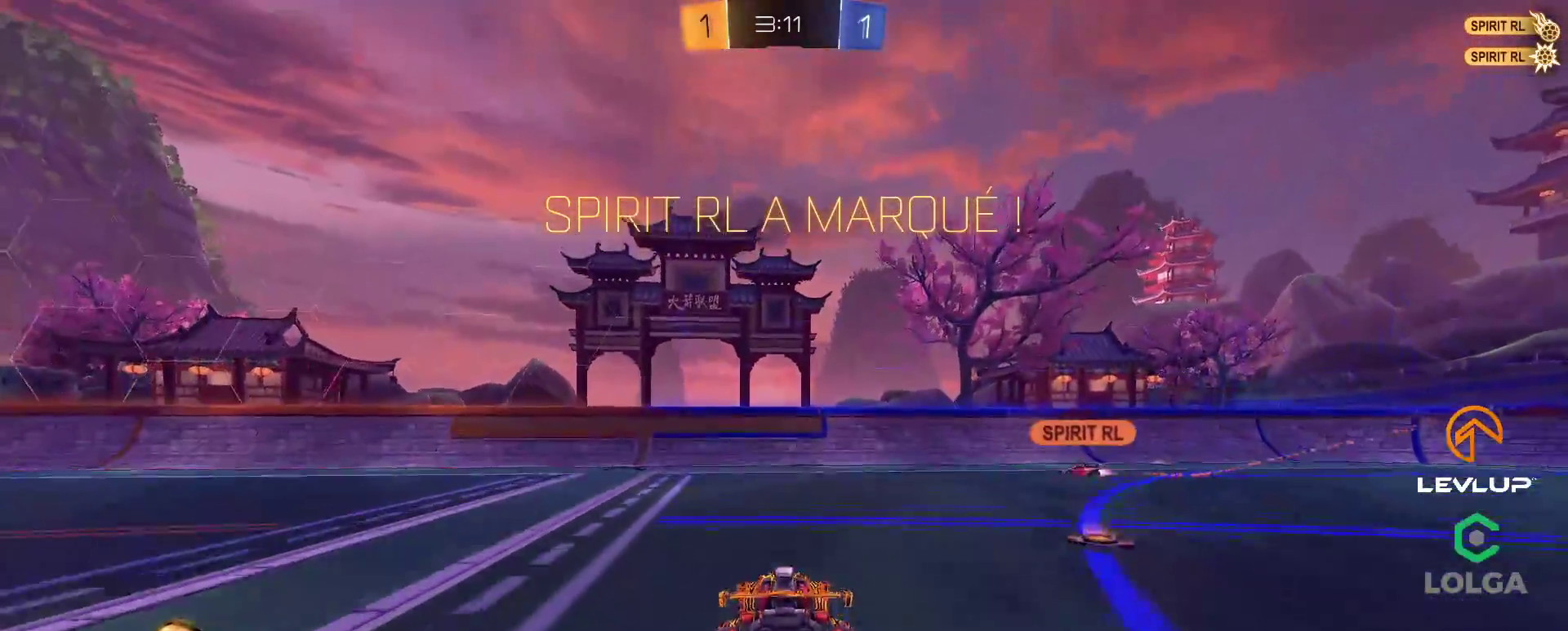
{"buttons": ["B", "Y", "L1"], "left_stick": "up-right", "right_stick": "center", "events": [[33, "A", "down"], [100, "A", "up"], [100, "R2", "up"], [167, "left_stick", "down"], [300, "B", "down"], [417, "L1", "down"], [417, "left_stick", "up-right"], [500, "Y", "down"]]}
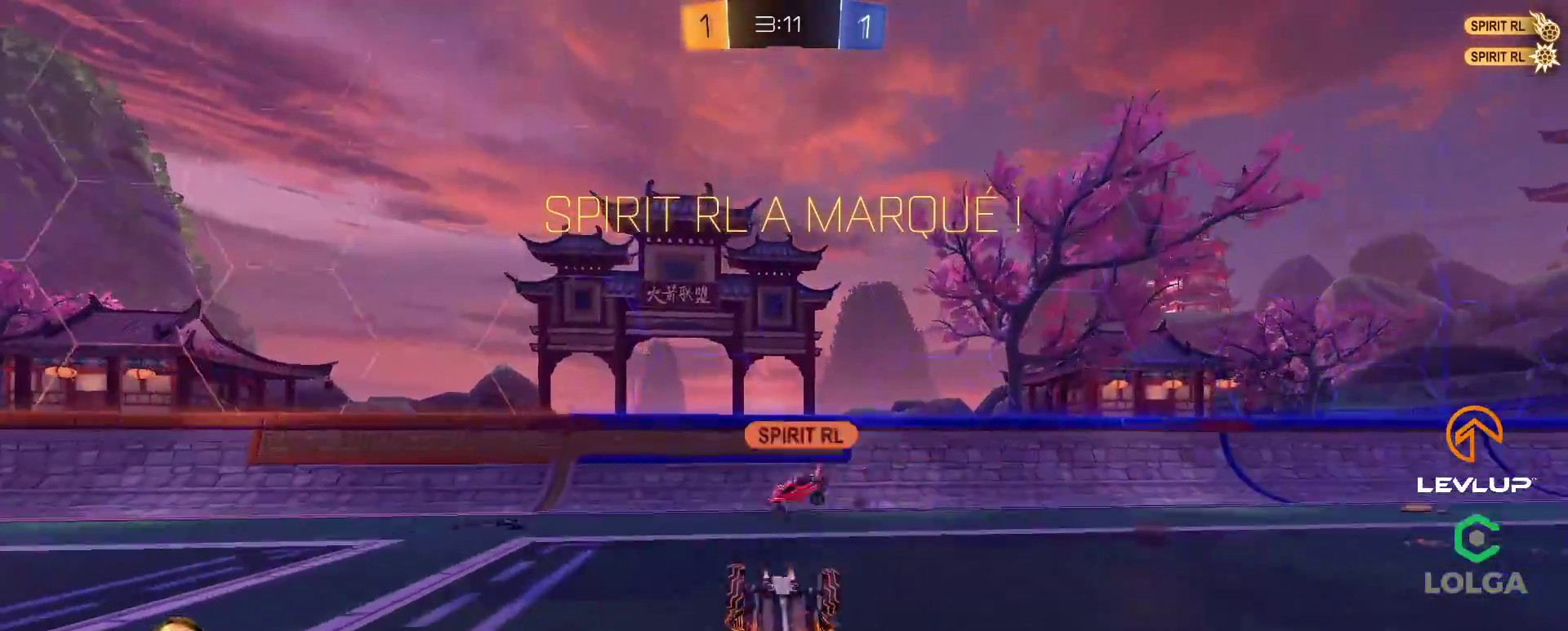
{"buttons": ["L1"], "left_stick": "up-right", "right_stick": "center", "events": [[67, "B", "up"], [100, "Y", "up"]]}
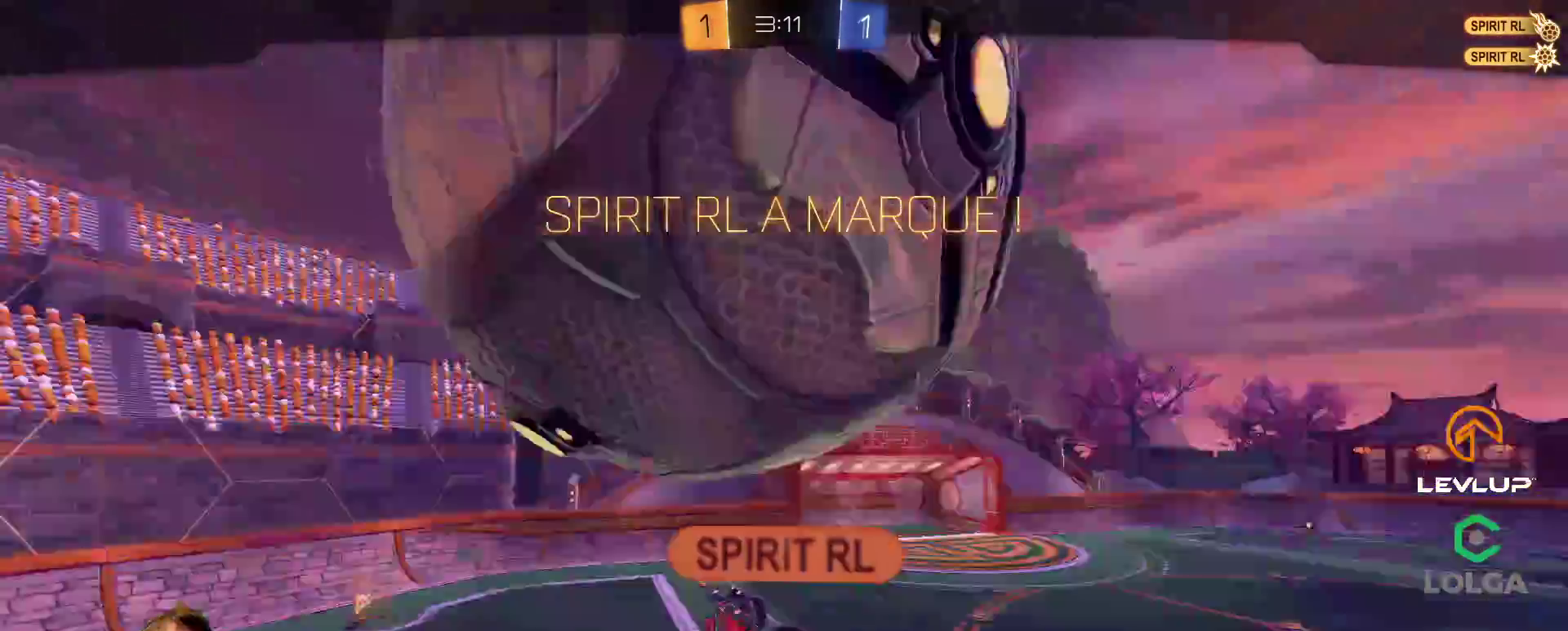
{"buttons": [], "left_stick": "center", "right_stick": "center", "events": [[17, "left_stick", "up"], [300, "L1", "up"], [317, "A", "down"], [333, "left_stick", "center"], [400, "A", "up"]]}